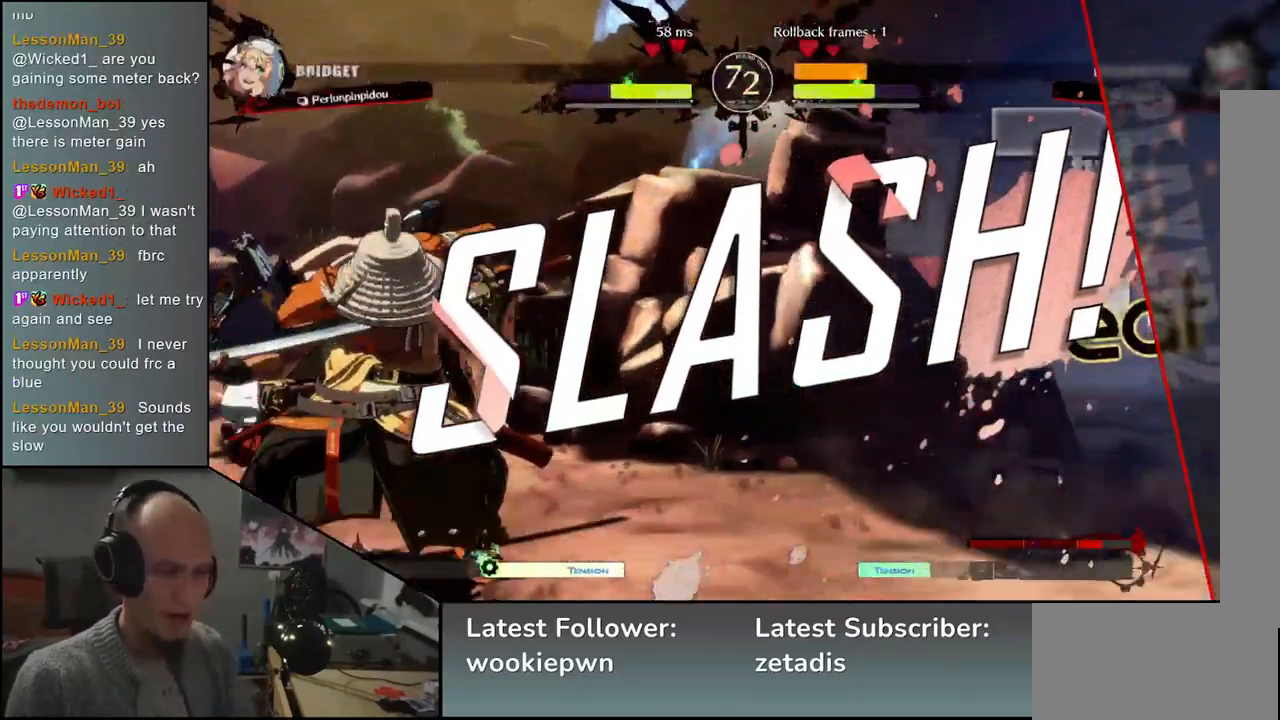
Gameplay with a controller (arcade stick); each line is a JSON object with the inputs held at the frame after it. "events" lists button and stick changes between this image and that frame as [ms after this image, input, new state], when the widget could be followed in between. Not read: L3 R3 other_buttons.
{"buttons": [], "left_stick": "center", "events": []}
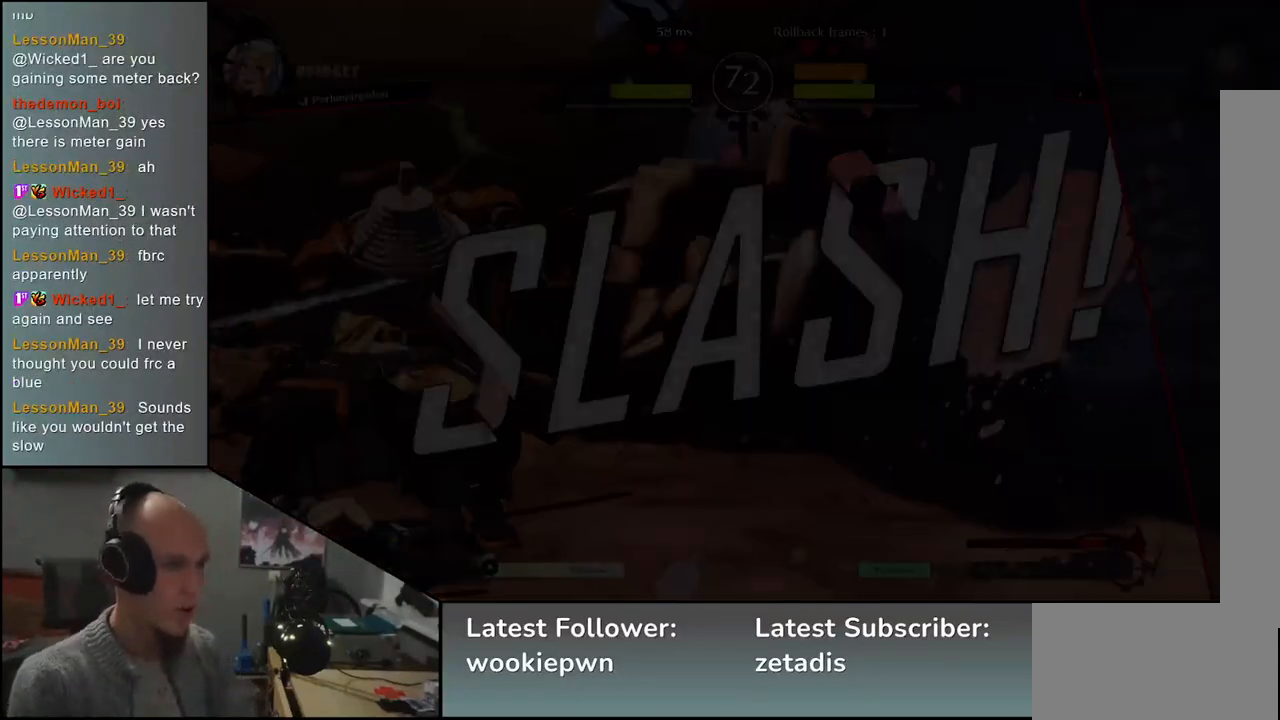
{"buttons": [], "left_stick": "center", "events": []}
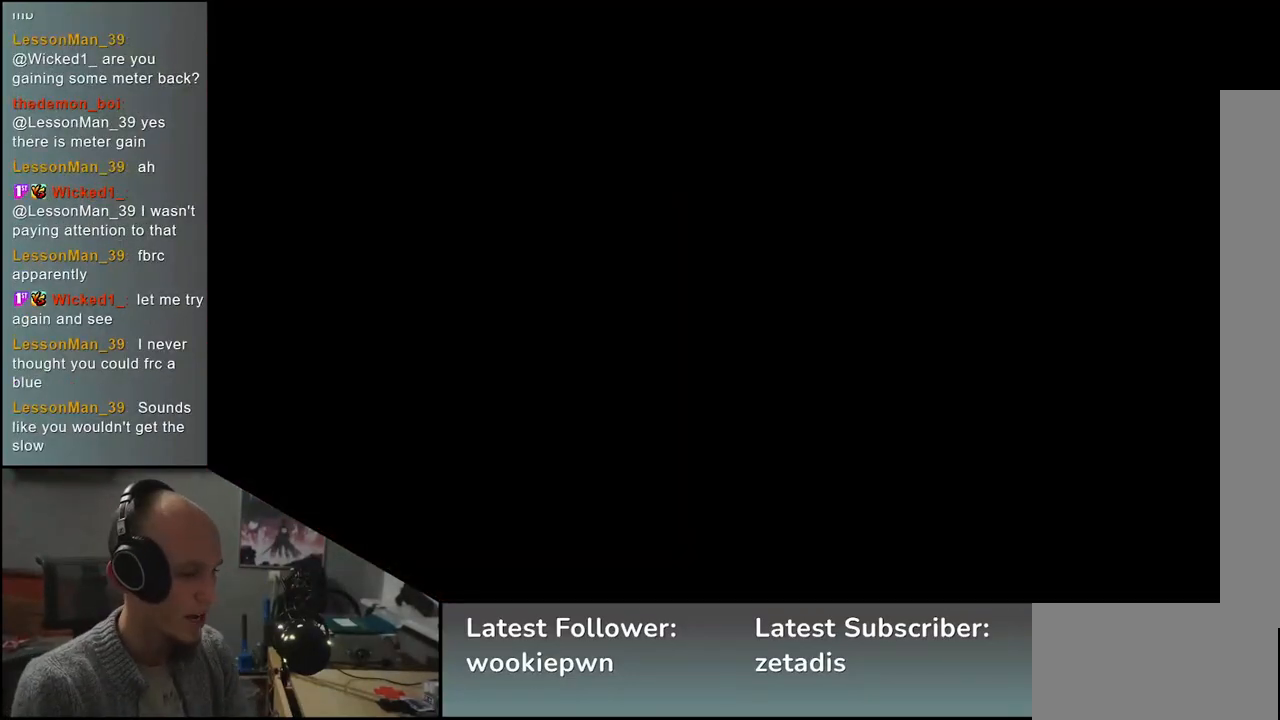
{"buttons": [], "left_stick": "left", "events": [[367, "left_stick", "left"]]}
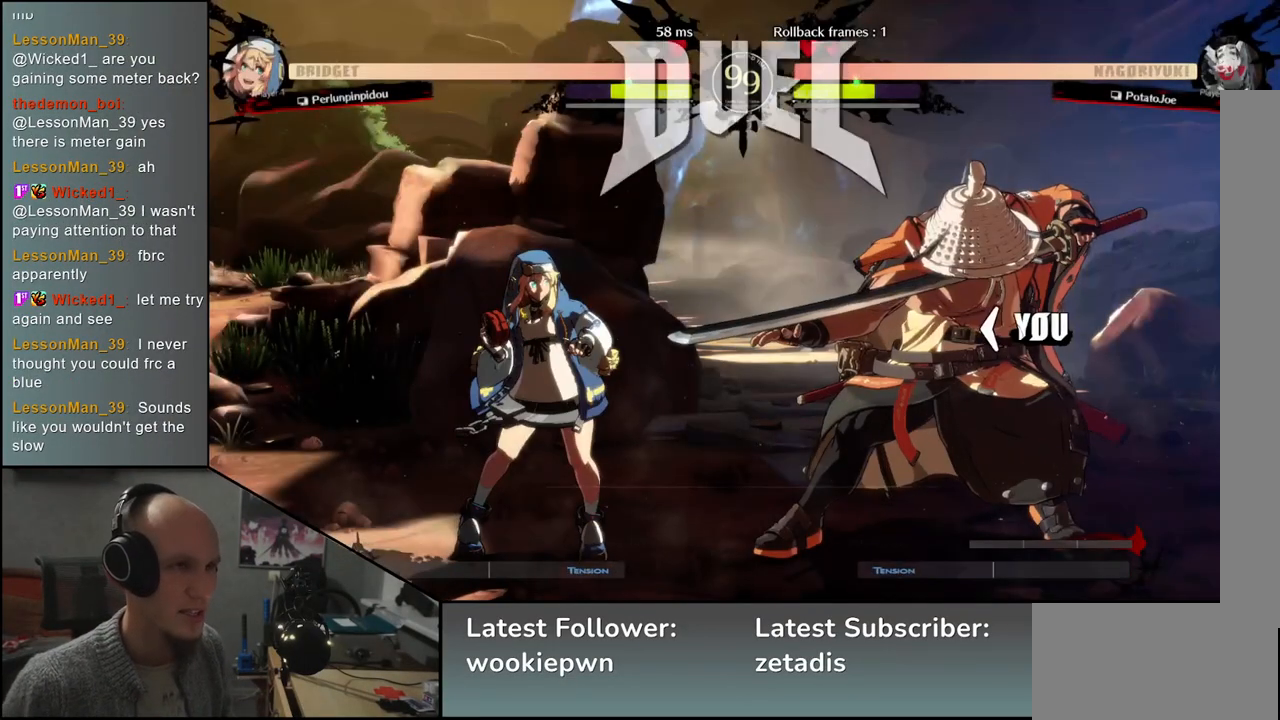
{"buttons": [], "left_stick": "left", "events": []}
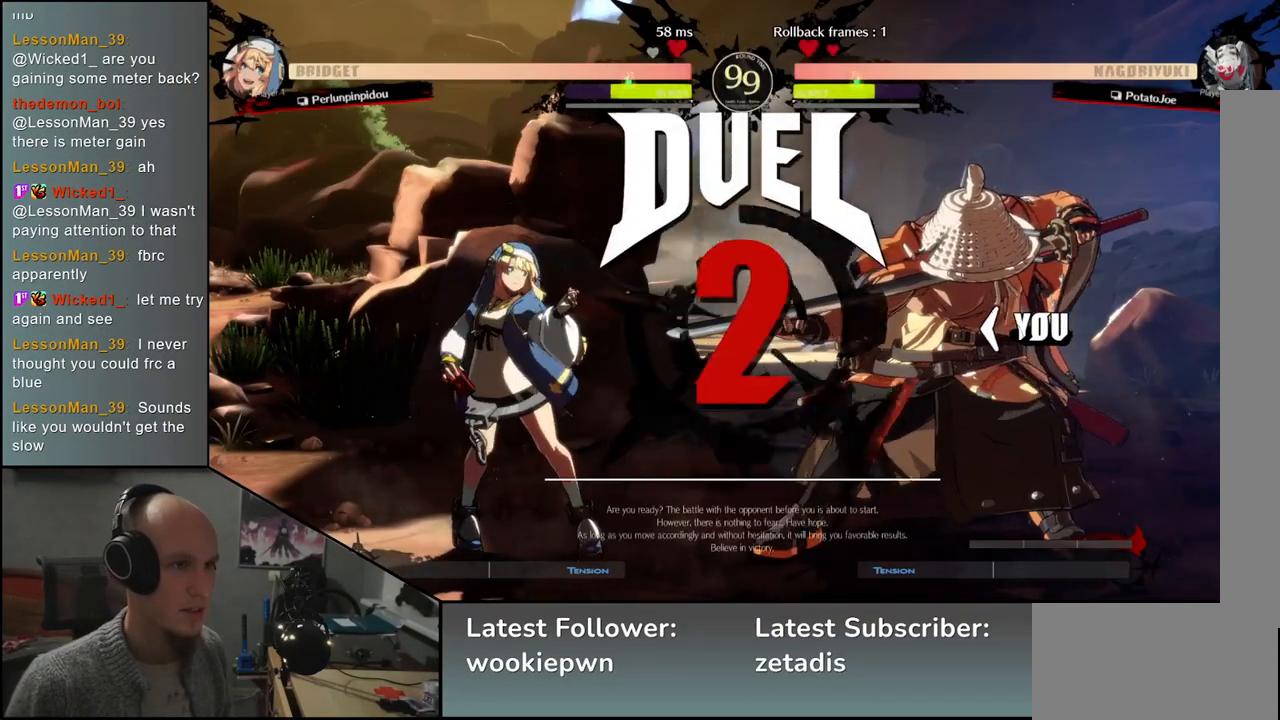
{"buttons": [], "left_stick": "left", "events": []}
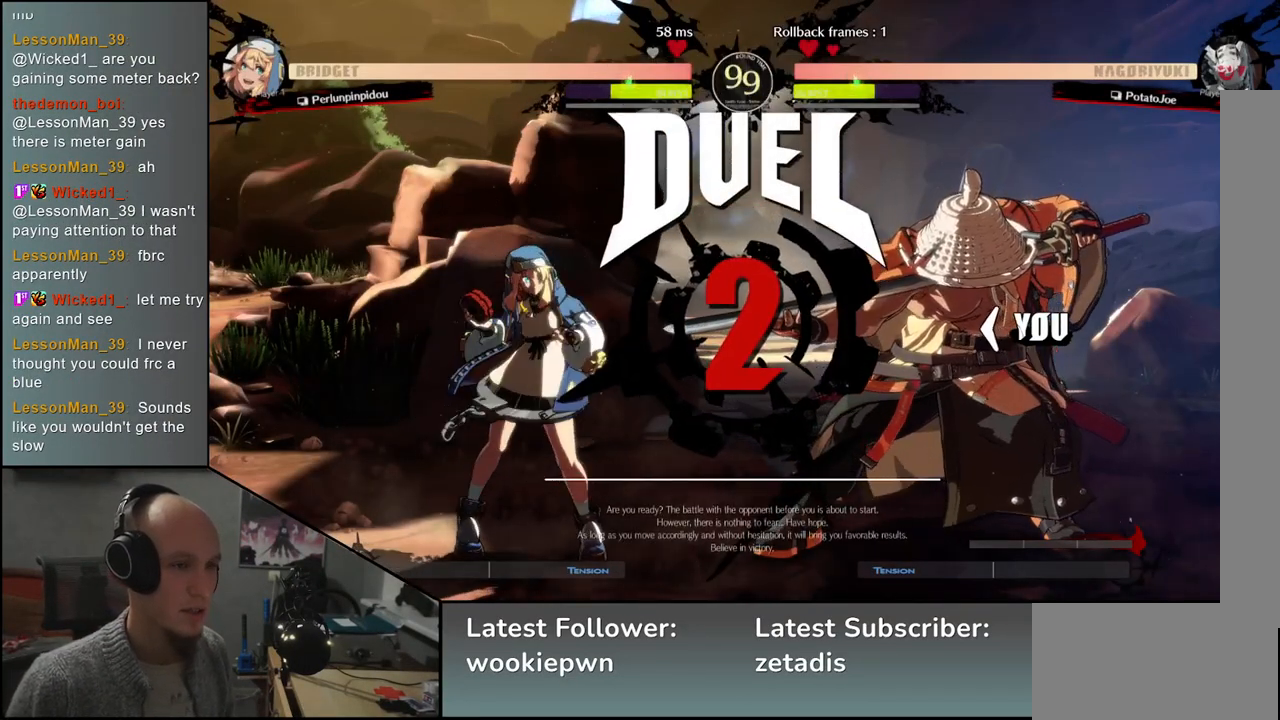
{"buttons": [], "left_stick": "left", "events": []}
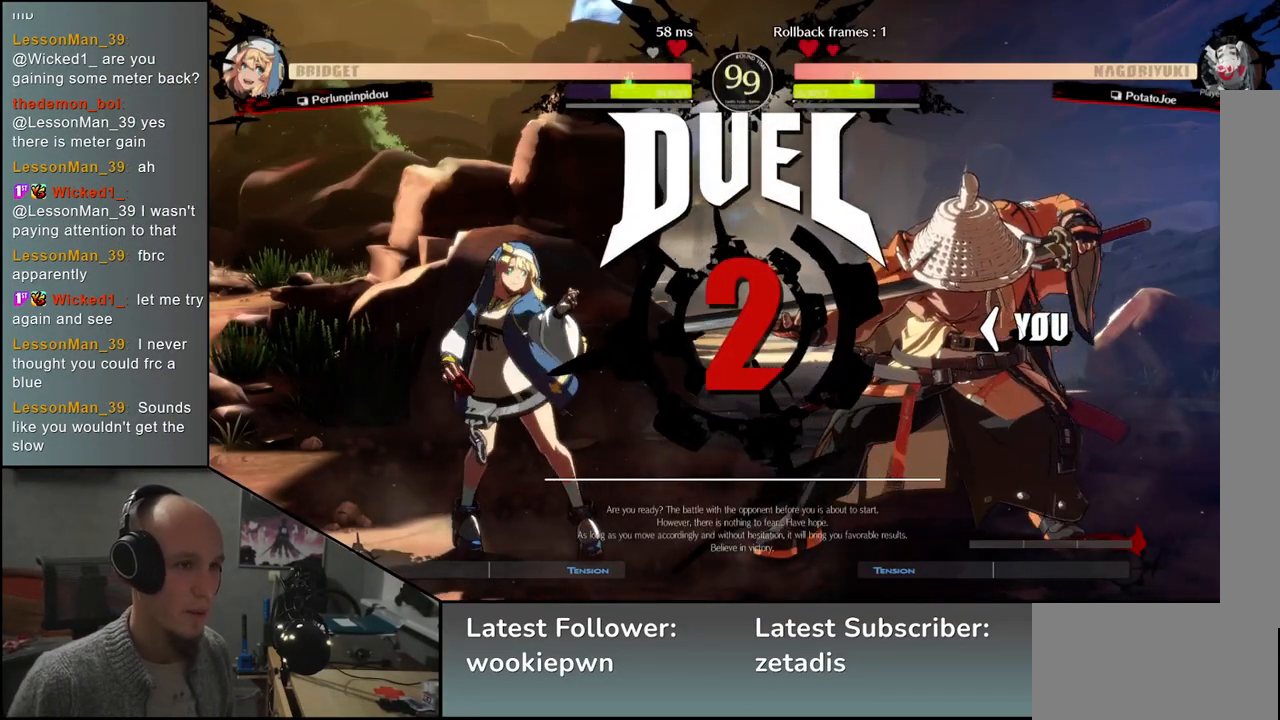
{"buttons": [], "left_stick": "right", "events": [[350, "left_stick", "right"]]}
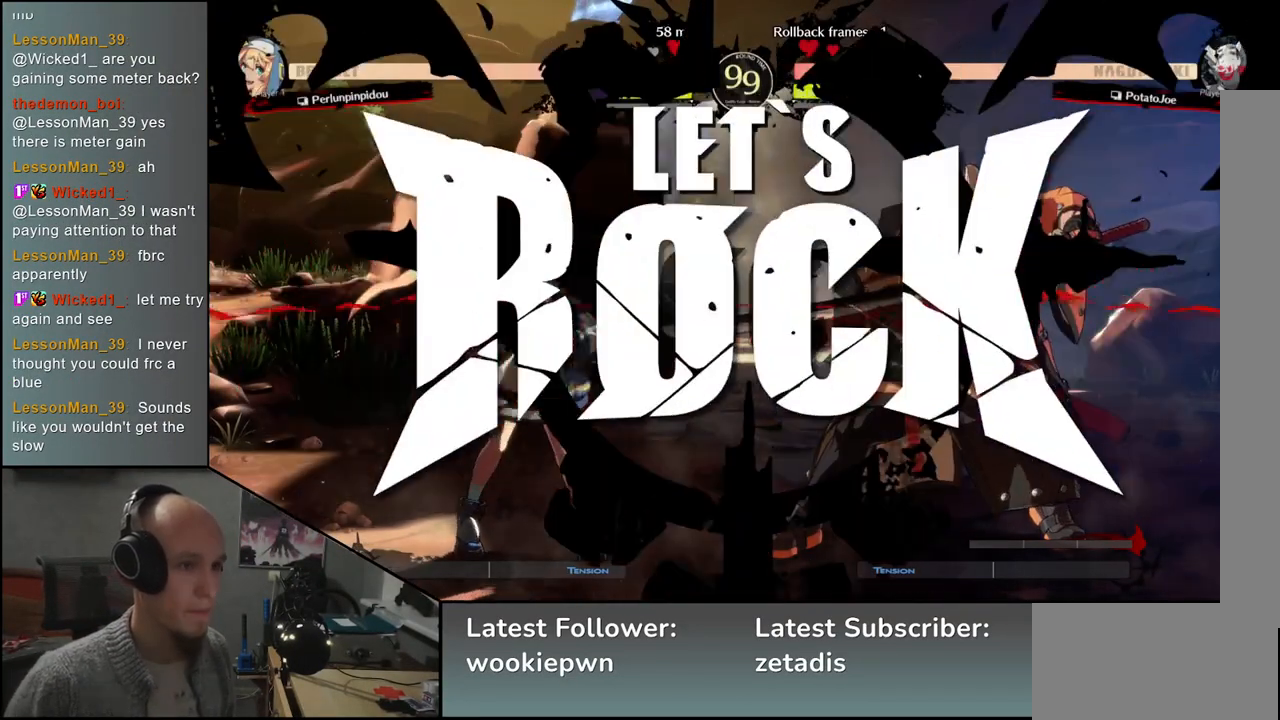
{"buttons": [], "left_stick": "right", "events": []}
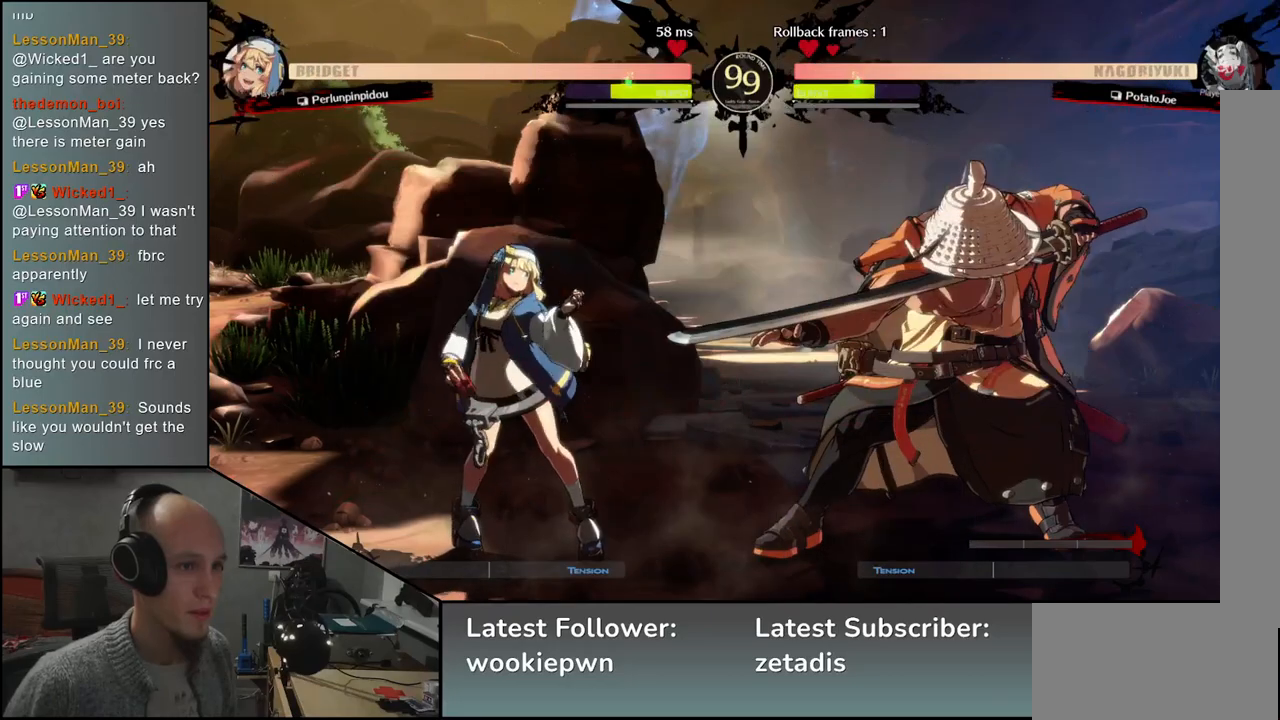
{"buttons": [], "left_stick": "left", "events": [[83, "left_stick", "down"], [150, "L1", "down"], [150, "left_stick", "left"], [467, "L1", "up"]]}
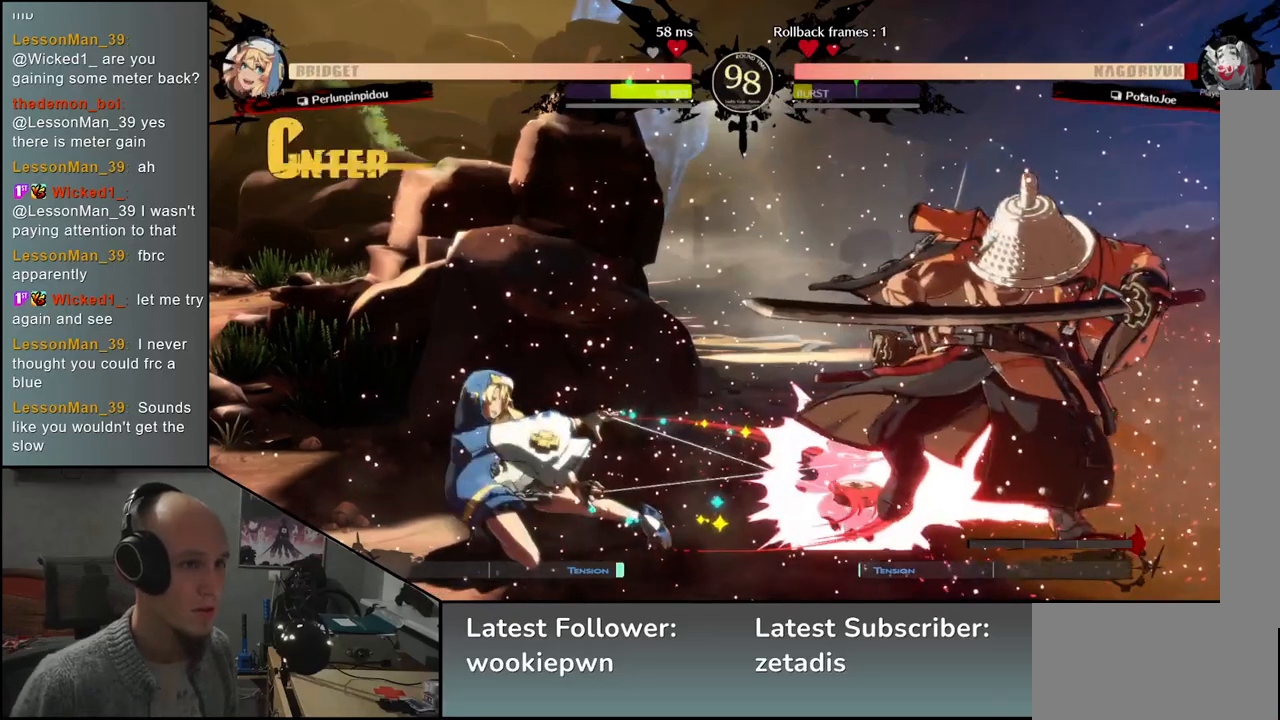
{"buttons": [], "left_stick": "right", "events": [[33, "left_stick", "center"], [150, "left_stick", "right"]]}
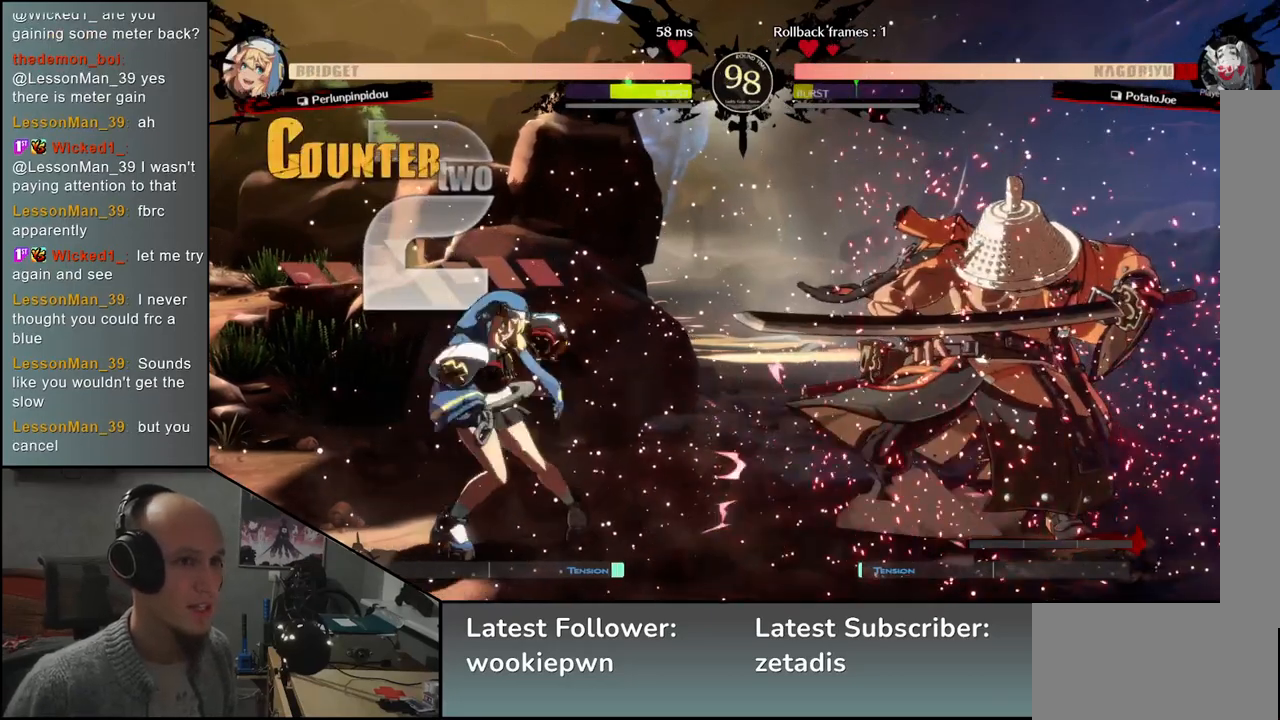
{"buttons": [], "left_stick": "down-right", "events": [[200, "left_stick", "down-right"]]}
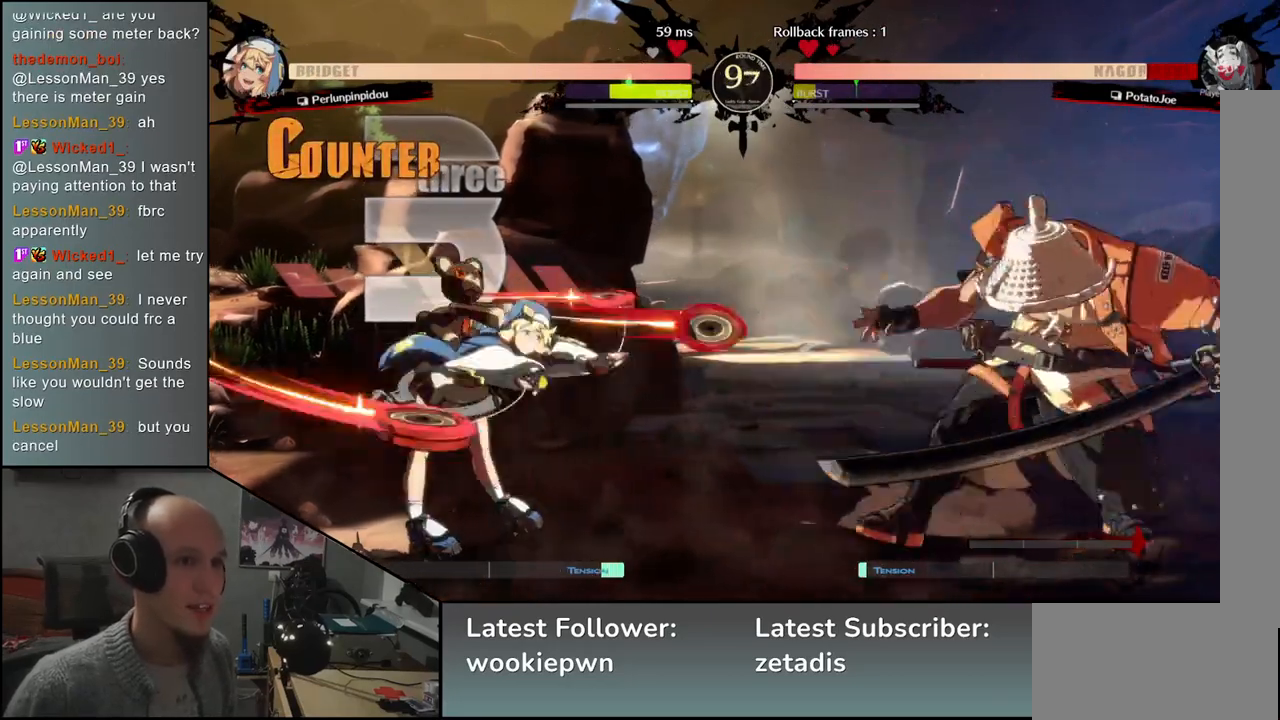
{"buttons": [], "left_stick": "down-right", "events": []}
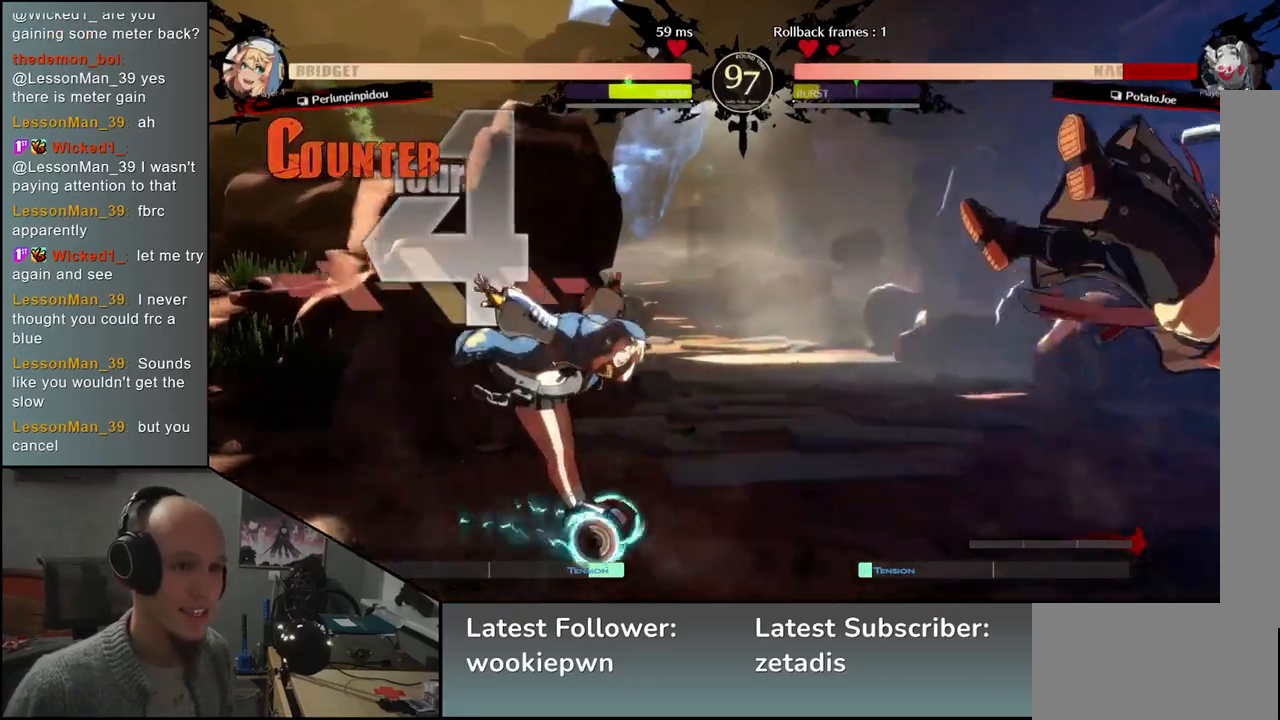
{"buttons": [], "left_stick": "down-right", "events": []}
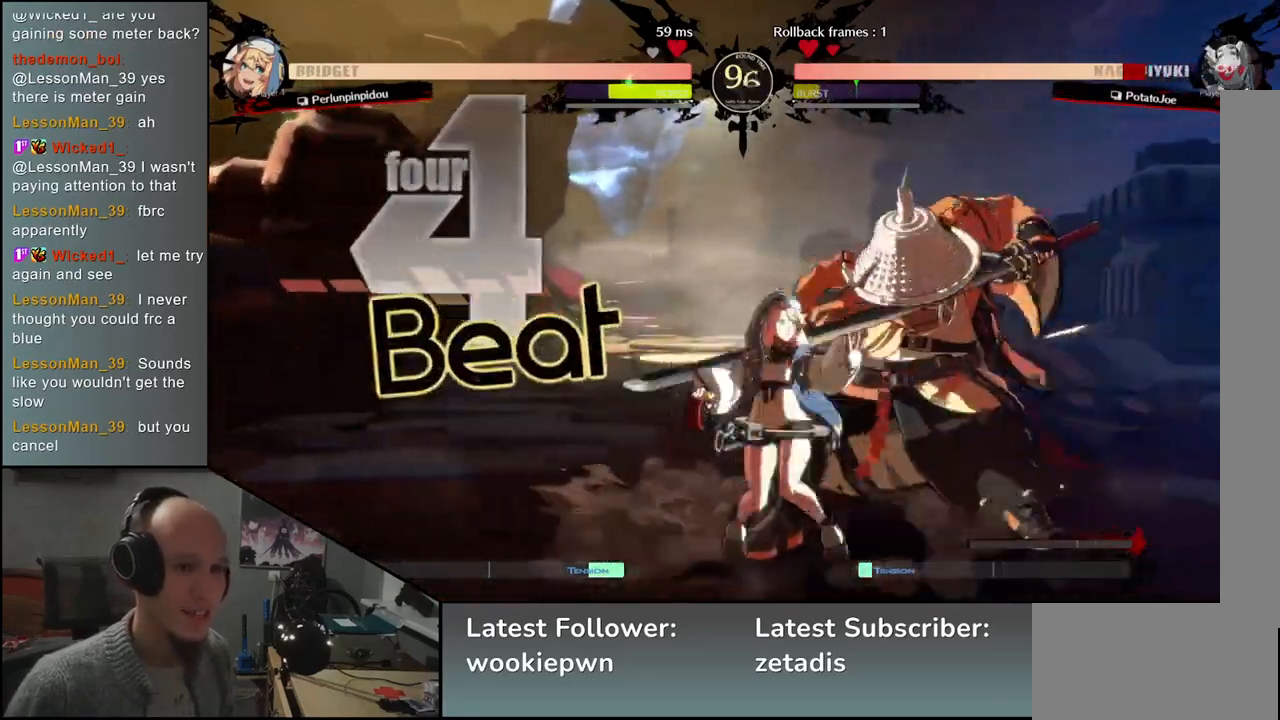
{"buttons": [], "left_stick": "down-right", "events": []}
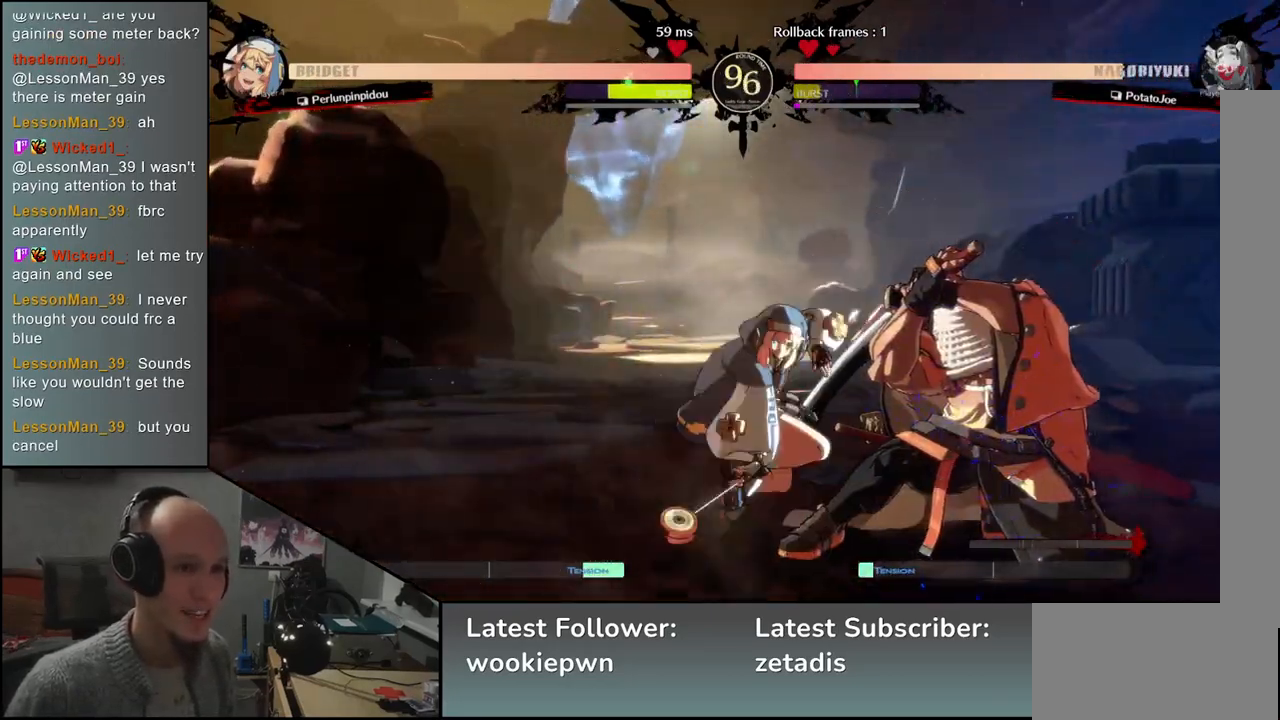
{"buttons": [], "left_stick": "down-right", "events": []}
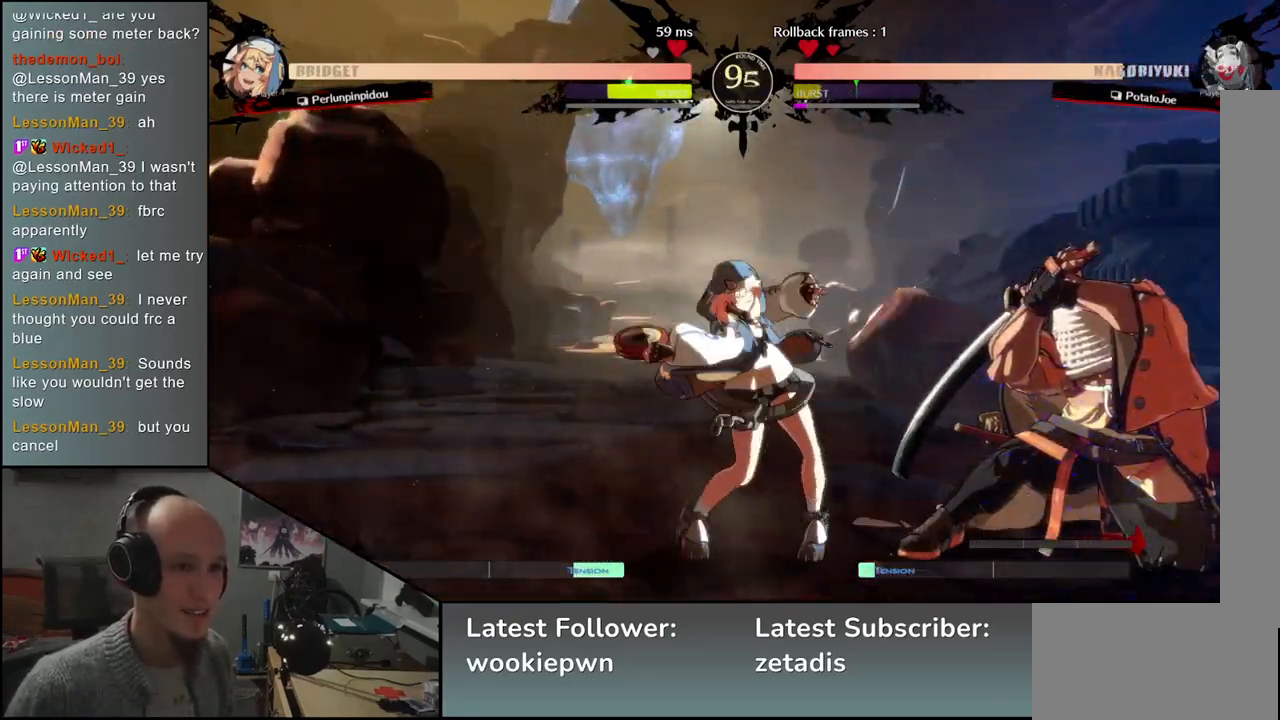
{"buttons": [], "left_stick": "down-right", "events": []}
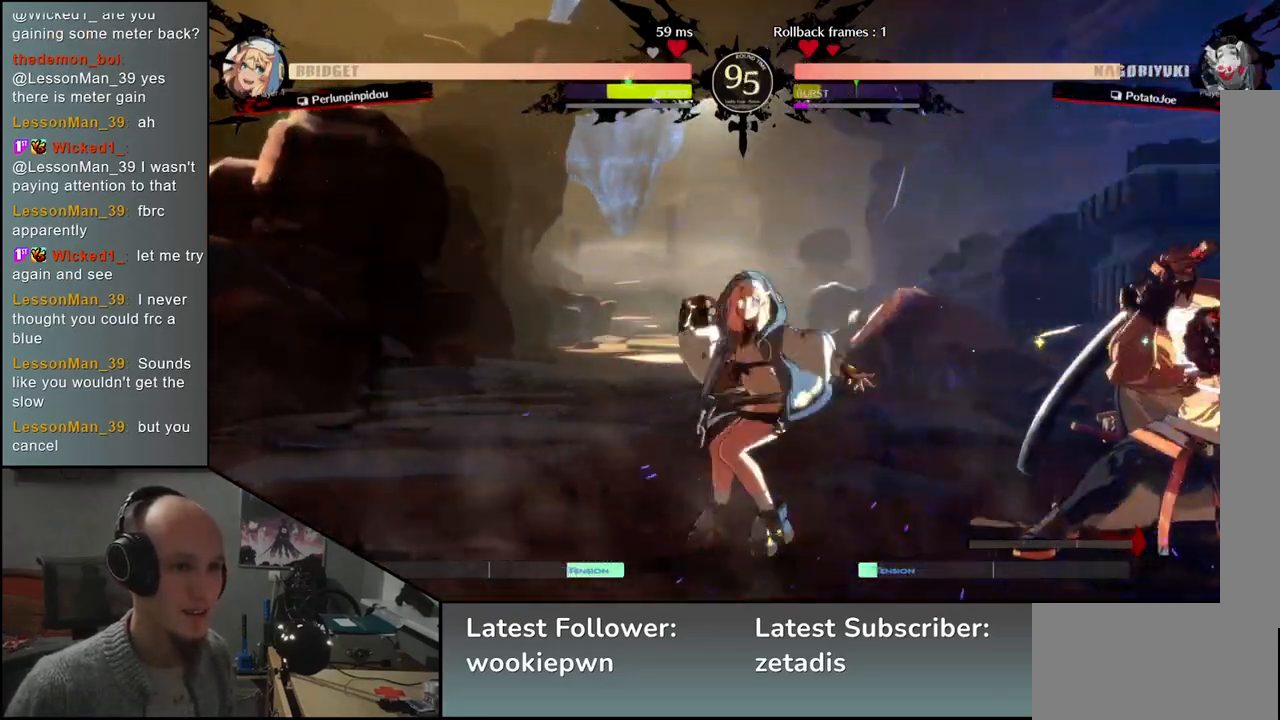
{"buttons": [], "left_stick": "down-right", "events": [[17, "R1", "down"], [17, "left_stick", "center"], [67, "R1", "up"], [167, "R1", "down"], [217, "R1", "up"], [283, "R1", "down"], [383, "R1", "up"], [383, "left_stick", "down-right"]]}
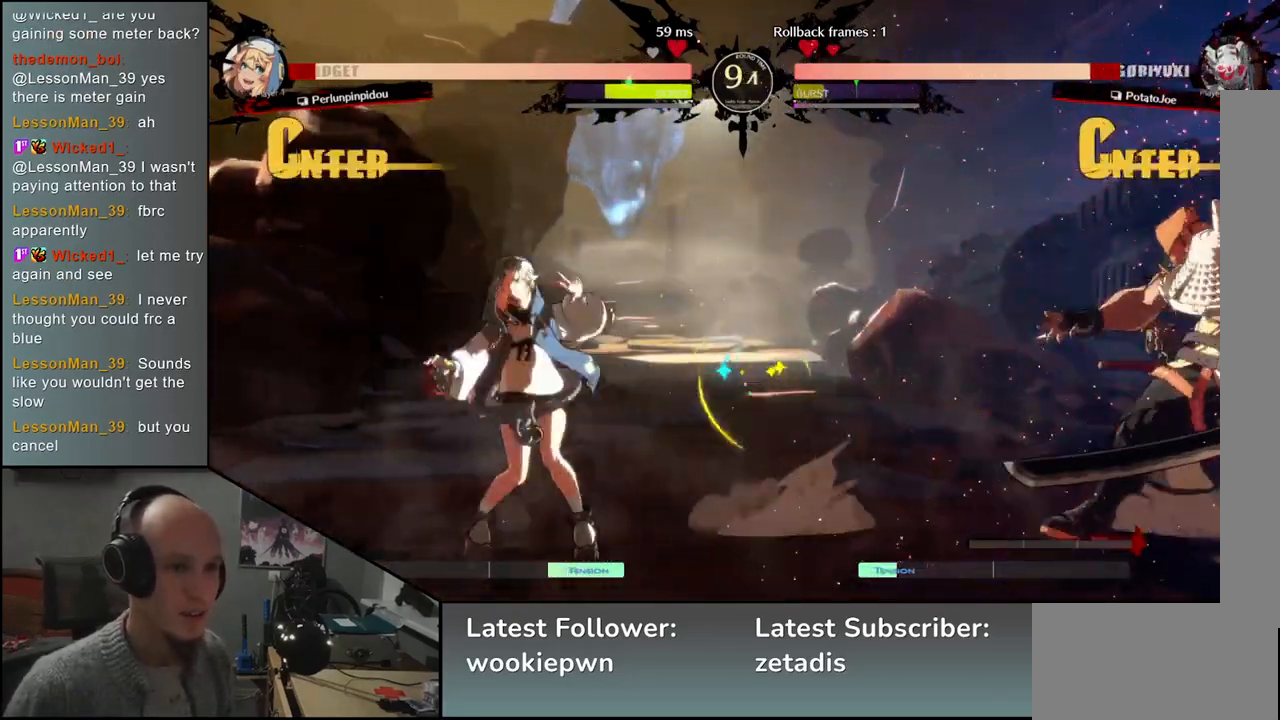
{"buttons": [], "left_stick": "down-right", "events": []}
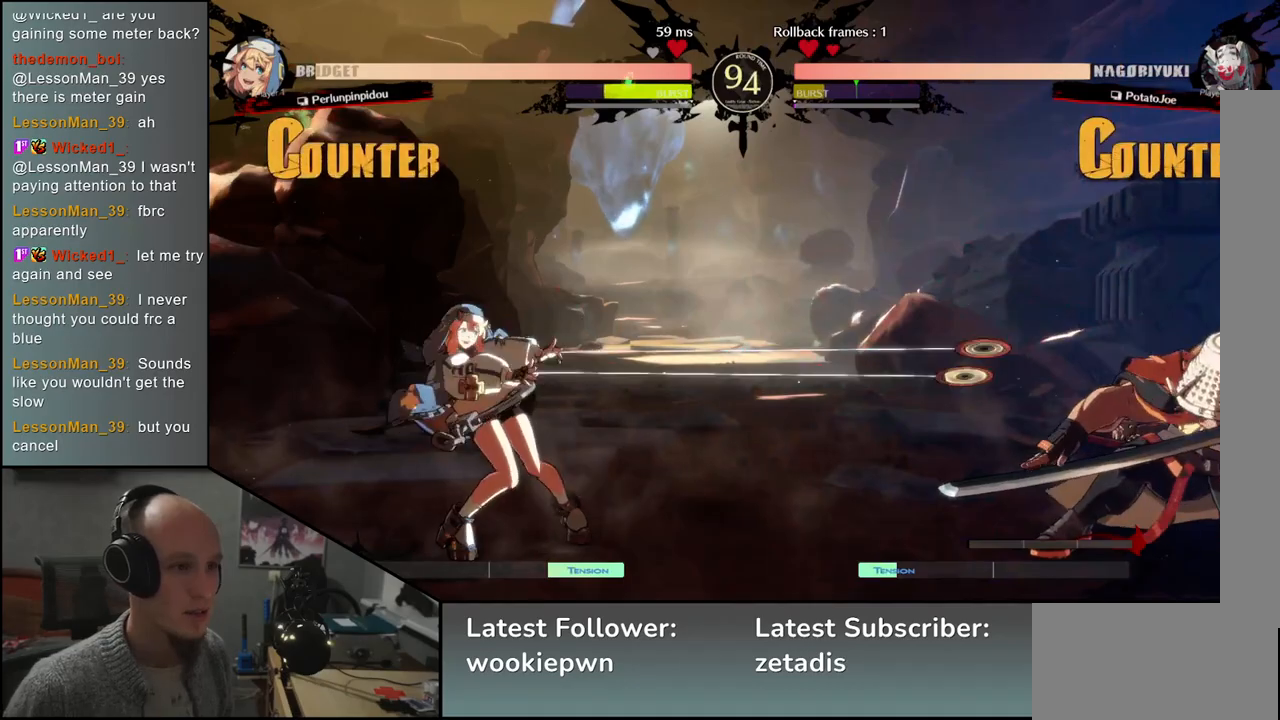
{"buttons": ["TRIANGLE"], "left_stick": "left", "events": [[183, "left_stick", "right"], [350, "left_stick", "down"], [417, "left_stick", "left"], [433, "TRIANGLE", "down"]]}
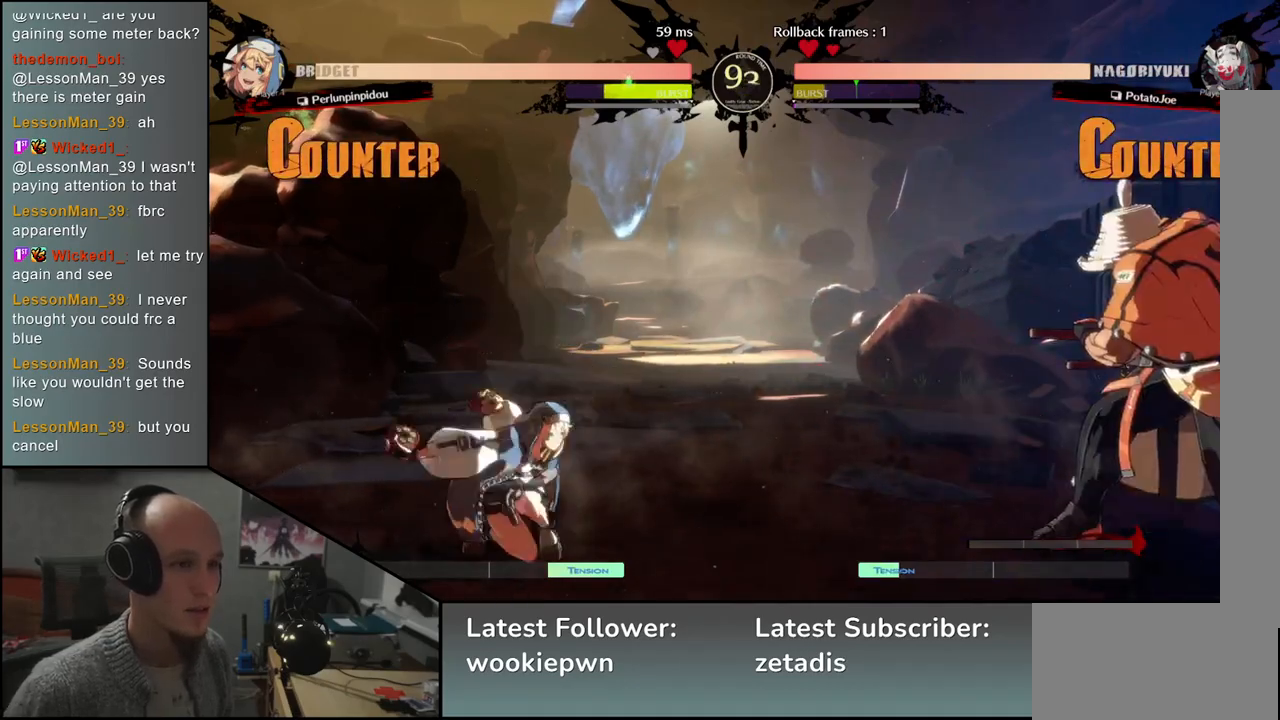
{"buttons": [], "left_stick": "center", "events": [[17, "TRIANGLE", "up"], [17, "left_stick", "down-right"], [133, "left_stick", "left"], [150, "L2", "down"], [233, "L2", "up"], [233, "left_stick", "center"], [350, "TRIANGLE", "down"], [433, "TRIANGLE", "up"]]}
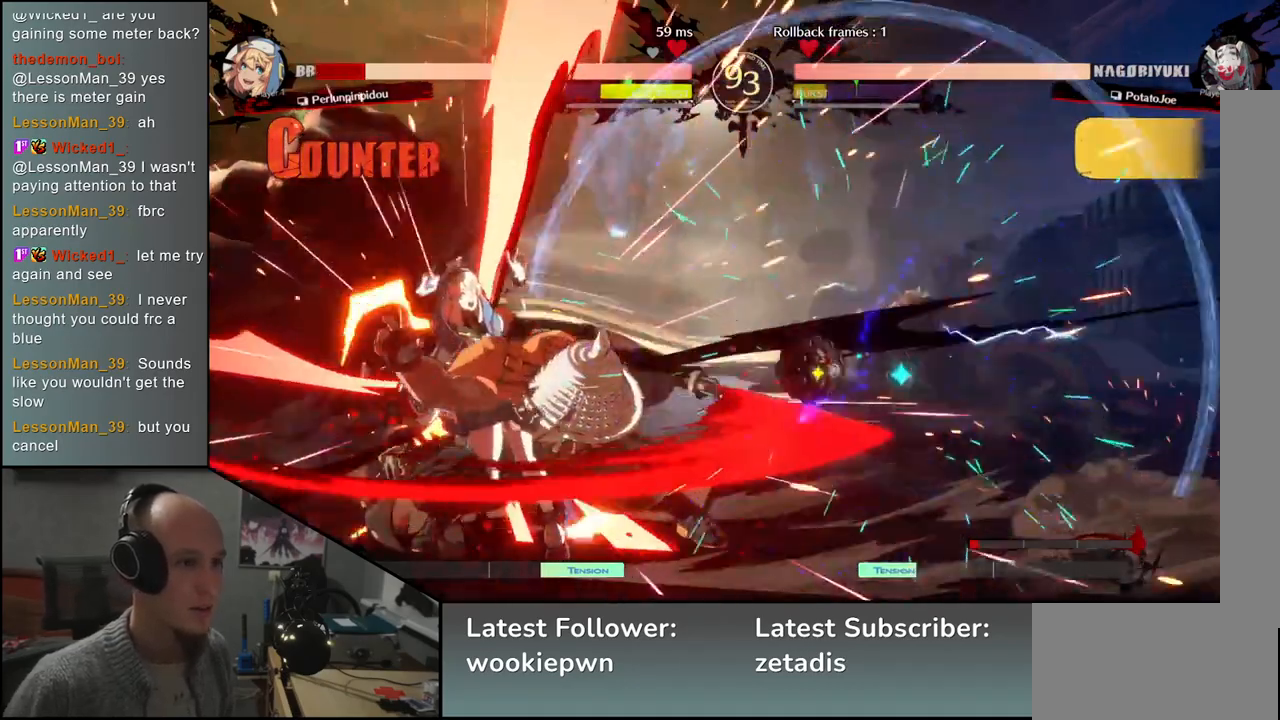
{"buttons": [], "left_stick": "center", "events": [[67, "TRIANGLE", "down"], [133, "TRIANGLE", "up"], [217, "TRIANGLE", "down"], [317, "TRIANGLE", "up"], [383, "TRIANGLE", "down"], [483, "TRIANGLE", "up"]]}
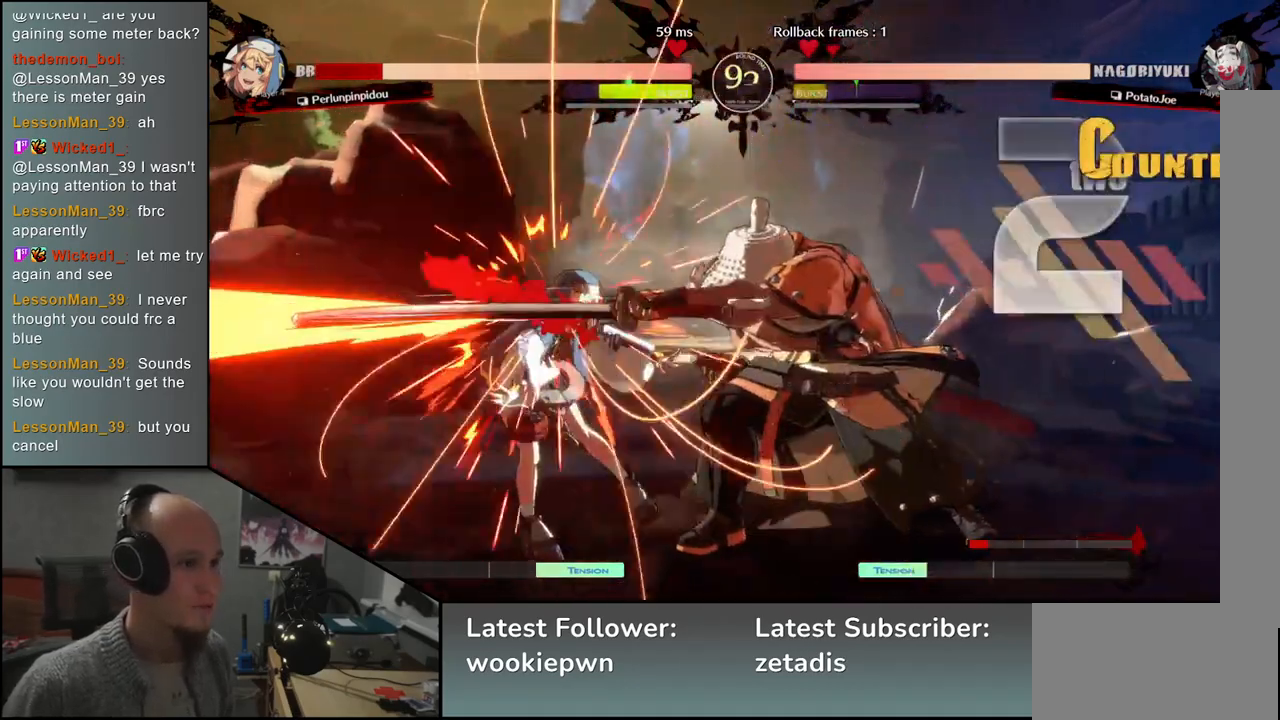
{"buttons": ["TRIANGLE"], "left_stick": "center", "events": [[83, "TRIANGLE", "down"], [150, "TRIANGLE", "up"], [267, "TRIANGLE", "down"], [367, "TRIANGLE", "up"], [467, "TRIANGLE", "down"]]}
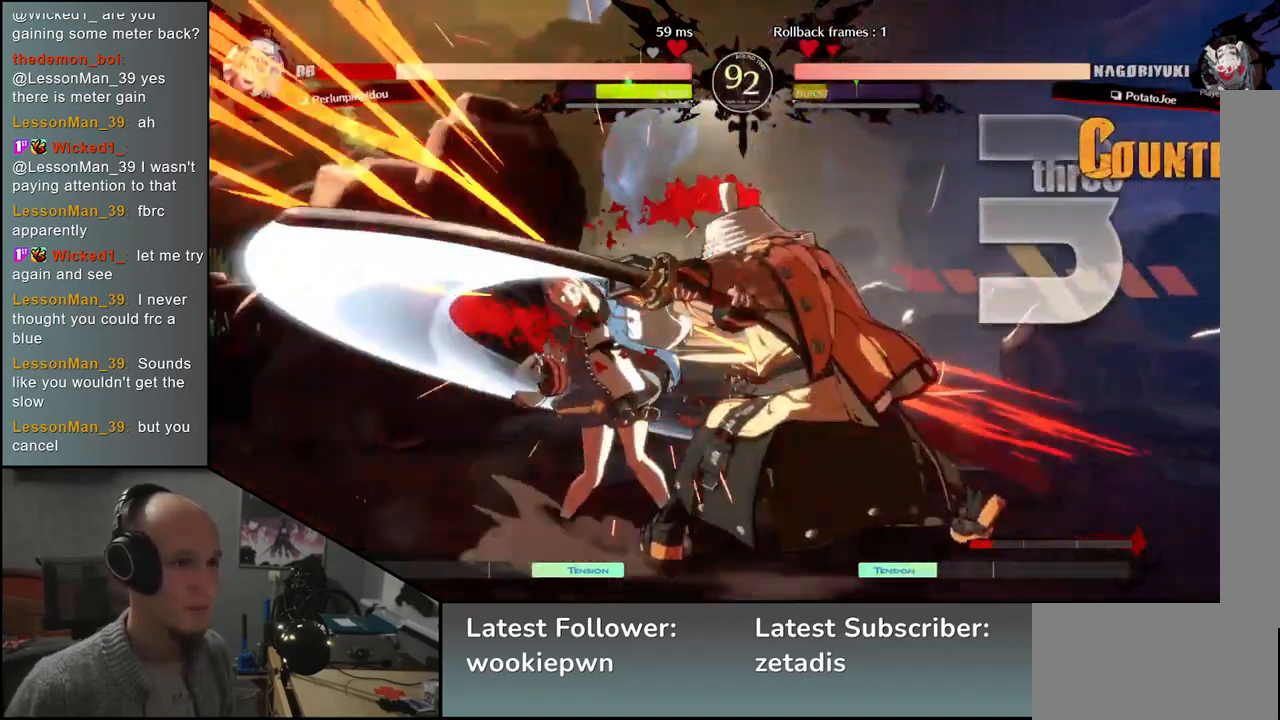
{"buttons": [], "left_stick": "center", "events": [[50, "TRIANGLE", "up"], [167, "TRIANGLE", "down"], [250, "TRIANGLE", "up"]]}
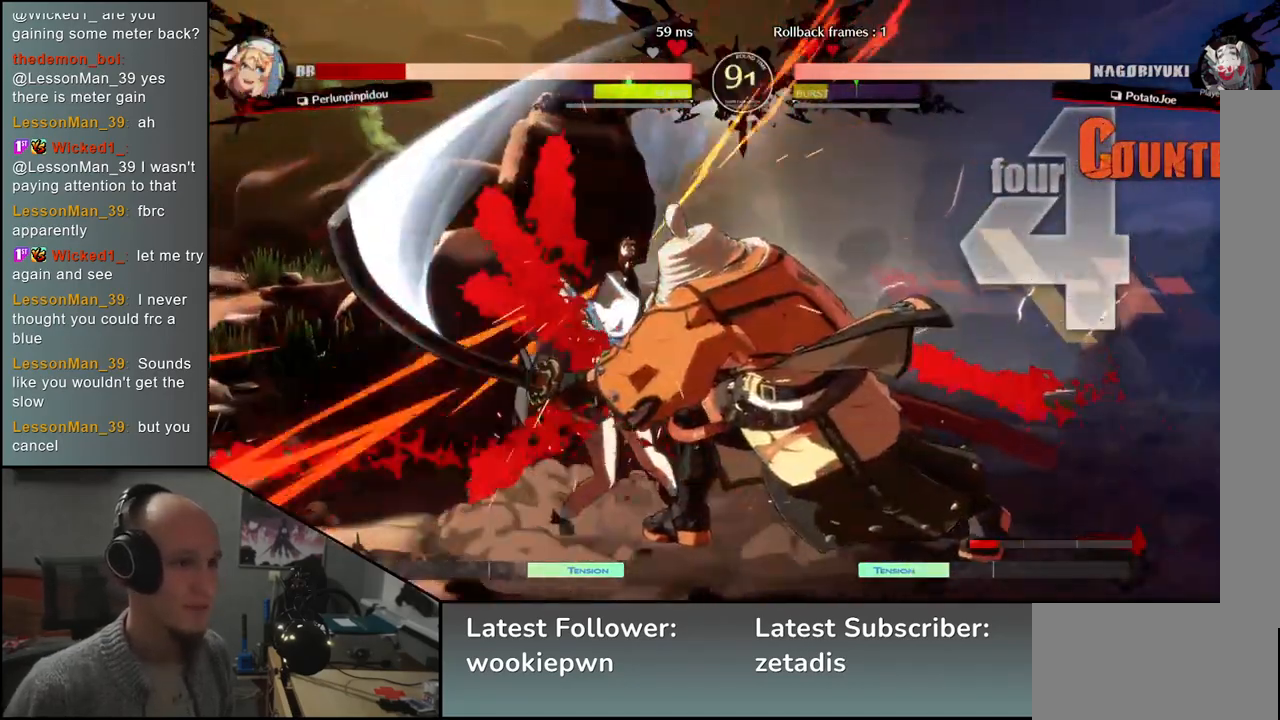
{"buttons": [], "left_stick": "center", "events": []}
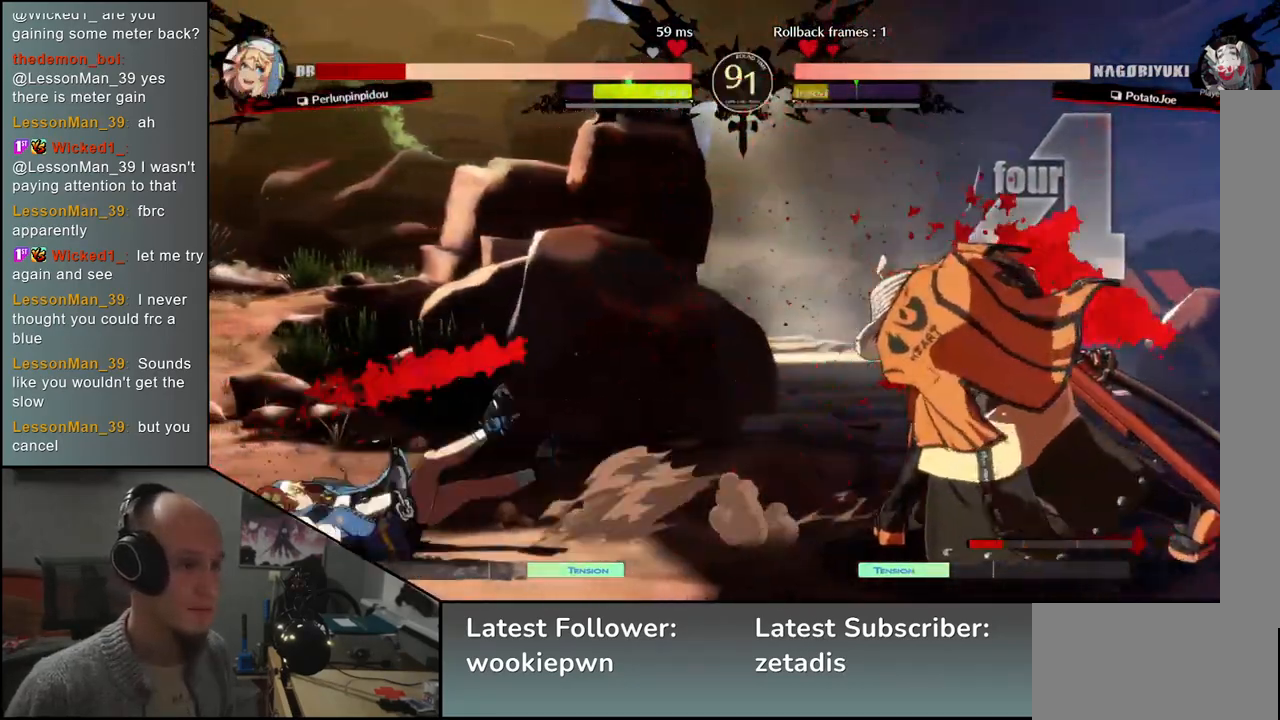
{"buttons": [], "left_stick": "down", "events": [[117, "left_stick", "right"], [183, "left_stick", "down"], [250, "left_stick", "left"], [283, "L2", "down"], [350, "L2", "up"], [350, "left_stick", "center"], [500, "left_stick", "down"]]}
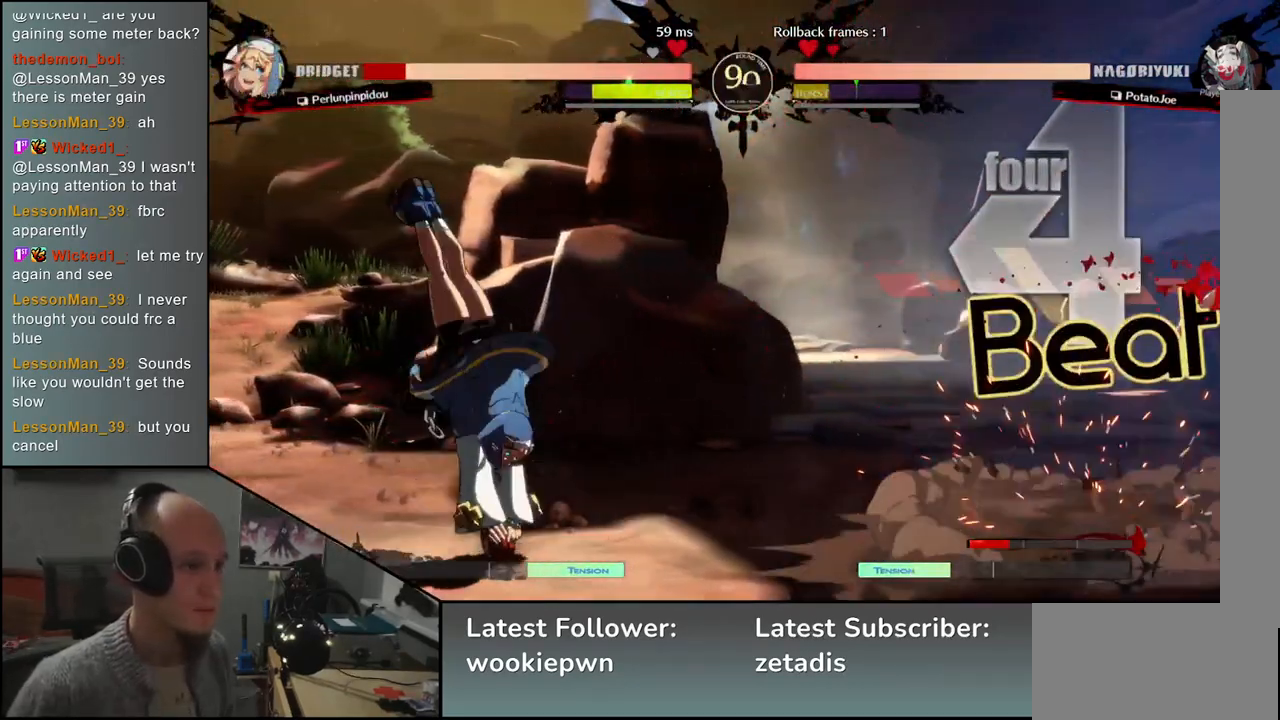
{"buttons": [], "left_stick": "left", "events": [[67, "L2", "down"], [100, "L2", "up"], [183, "L2", "down"], [250, "L2", "up"], [383, "L1", "down"], [483, "L1", "up"], [500, "left_stick", "left"]]}
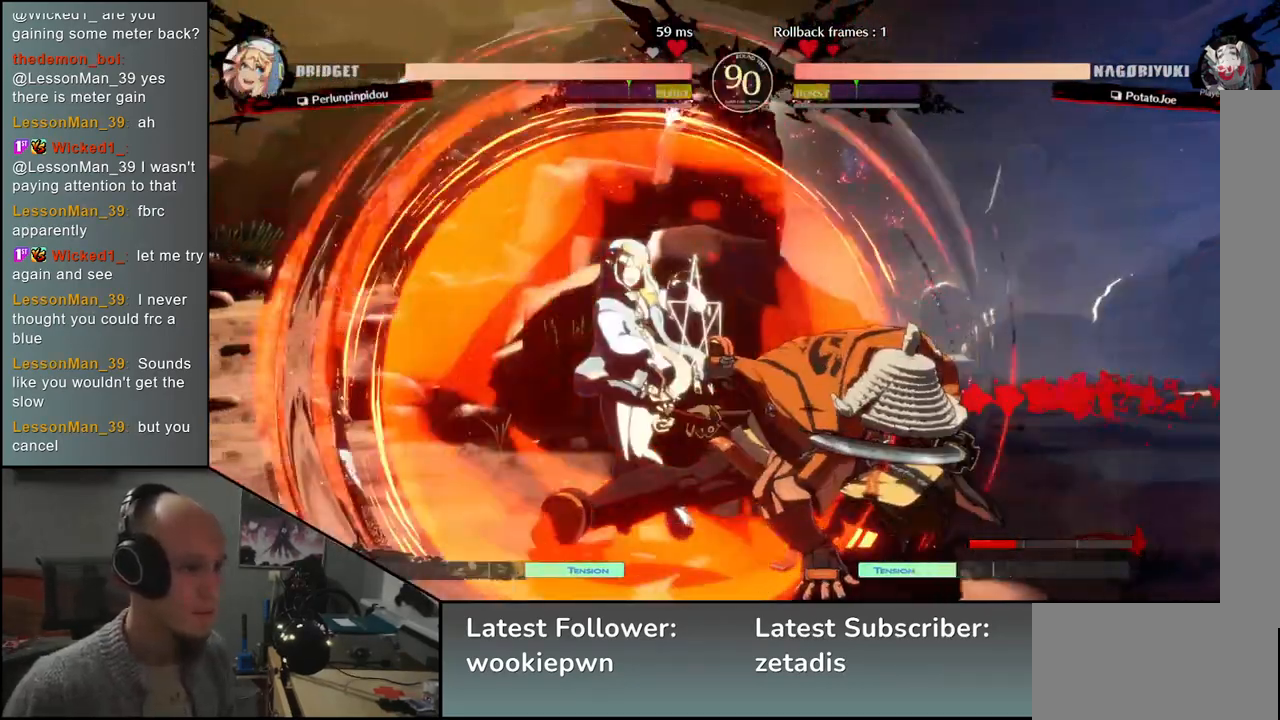
{"buttons": [], "left_stick": "left", "events": [[200, "SQUARE", "down"], [283, "SQUARE", "up"]]}
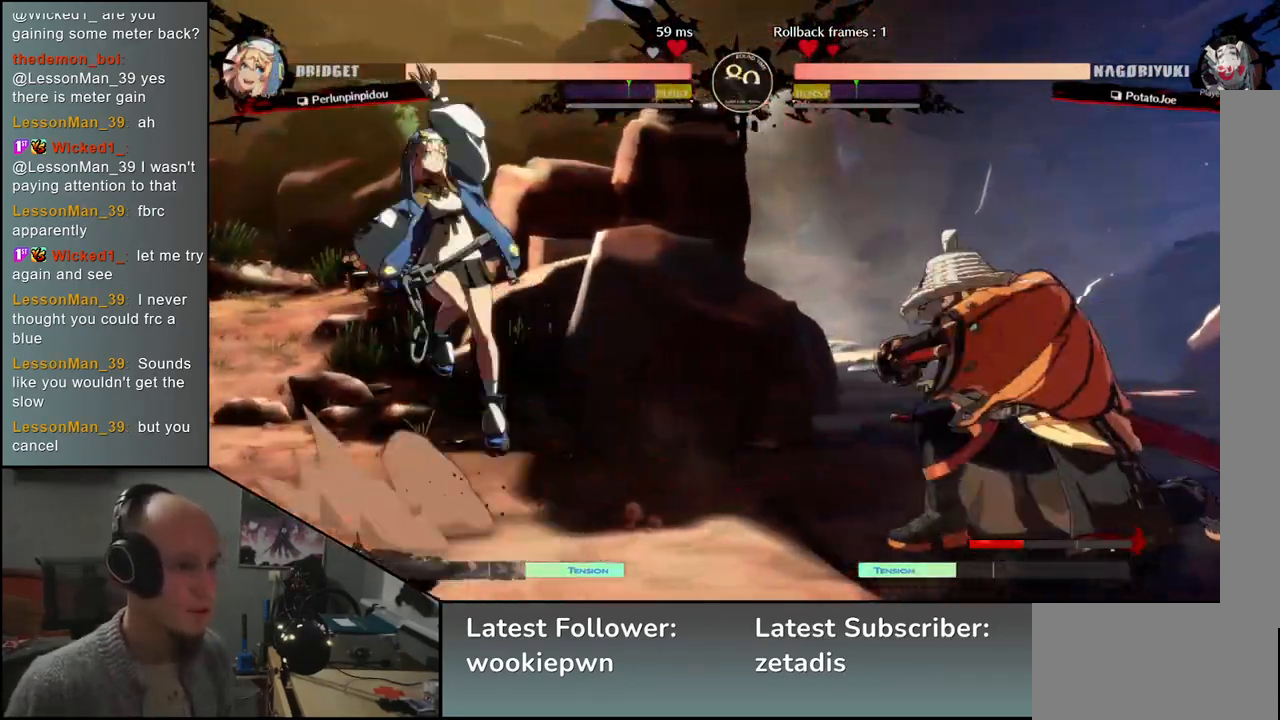
{"buttons": [], "left_stick": "down-right", "events": [[117, "left_stick", "right"], [250, "left_stick", "down-right"], [300, "SQUARE", "down"], [417, "SQUARE", "up"]]}
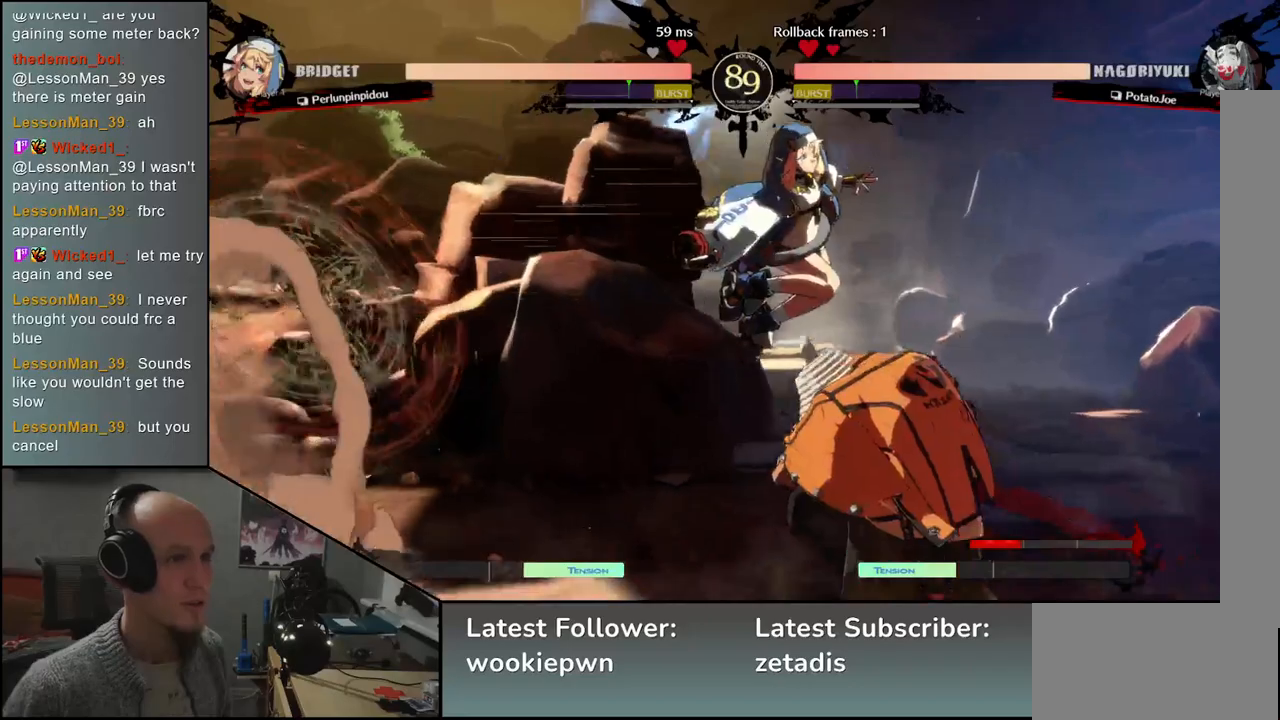
{"buttons": [], "left_stick": "right", "events": [[383, "left_stick", "right"]]}